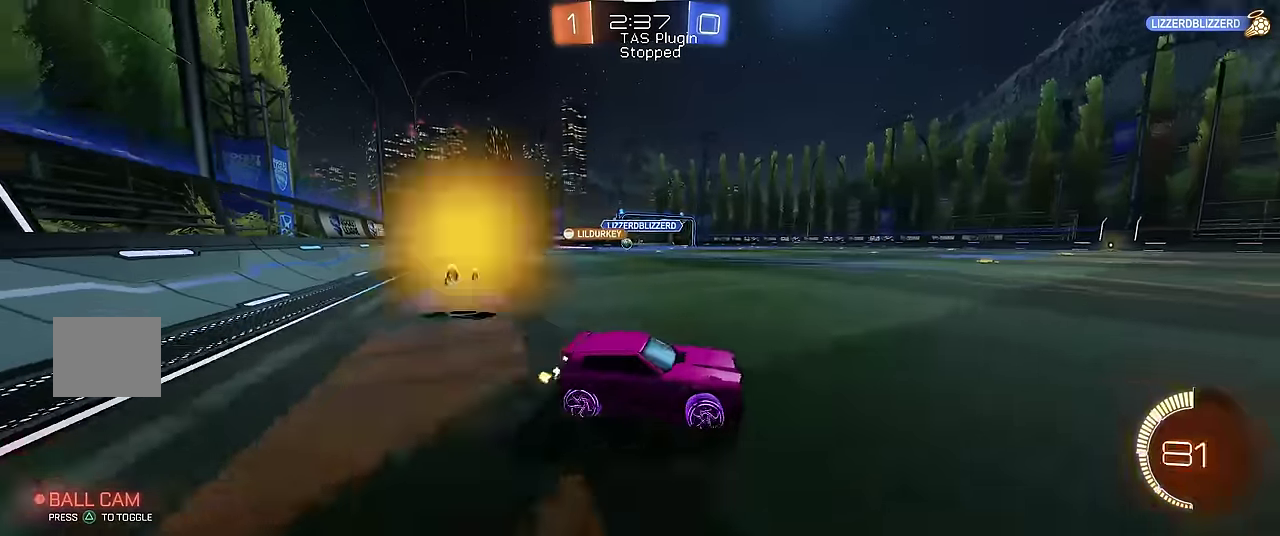
Gameplay with a controller (Xbox layout); each line is a JSON object with the inputs held at the frame after it (dt_ms = milliseconds from this image to that frame). "events" lists button and stick changes between this image and that frame as [ms after this image, input, new state], when the widget could be followed in between. Not read: L3 R3.
{"dt_ms": 500, "buttons": ["X"], "left_stick": "left", "events": [[467, "R1", "up"], [467, "X", "down"]]}
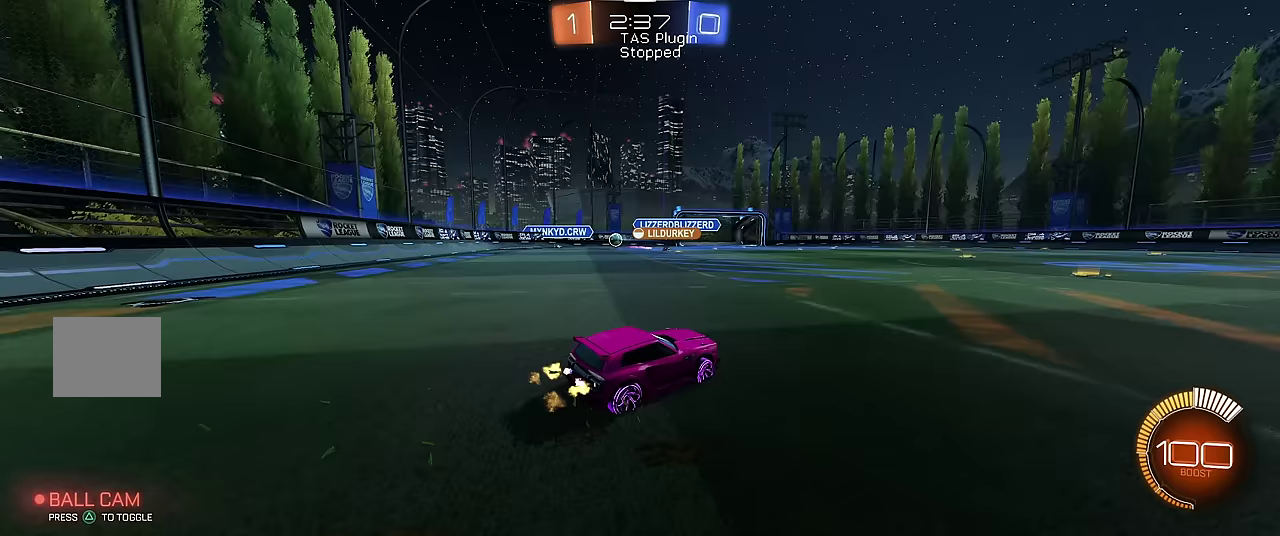
{"dt_ms": 500, "buttons": ["R1"], "left_stick": "left", "events": [[67, "X", "up"], [200, "R1", "down"]]}
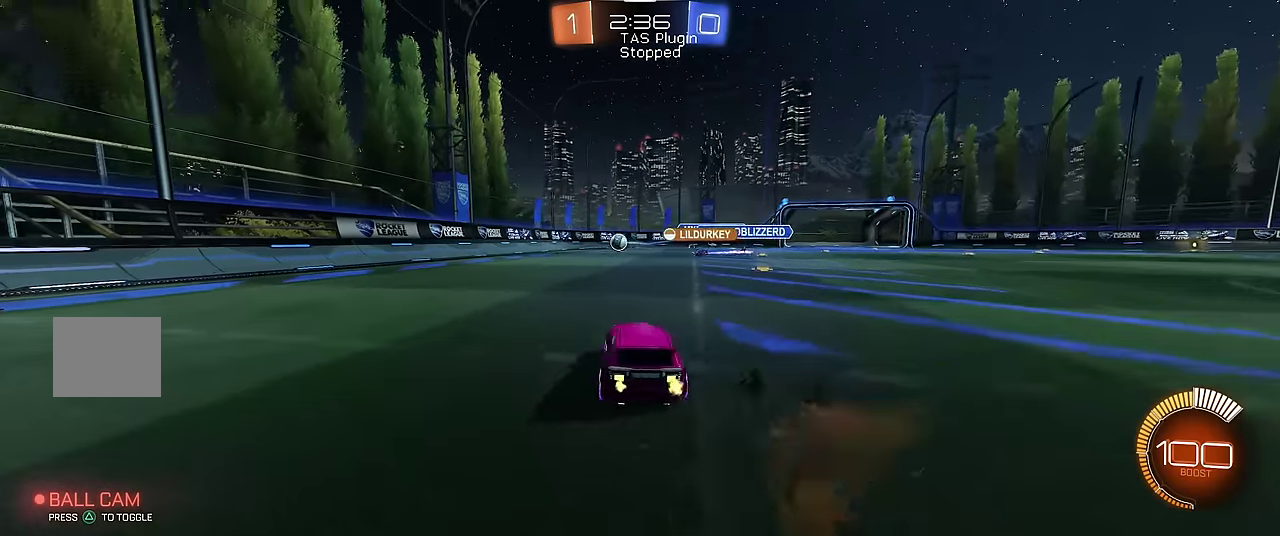
{"dt_ms": 500, "buttons": ["R1"], "left_stick": "right", "events": [[500, "left_stick", "right"]]}
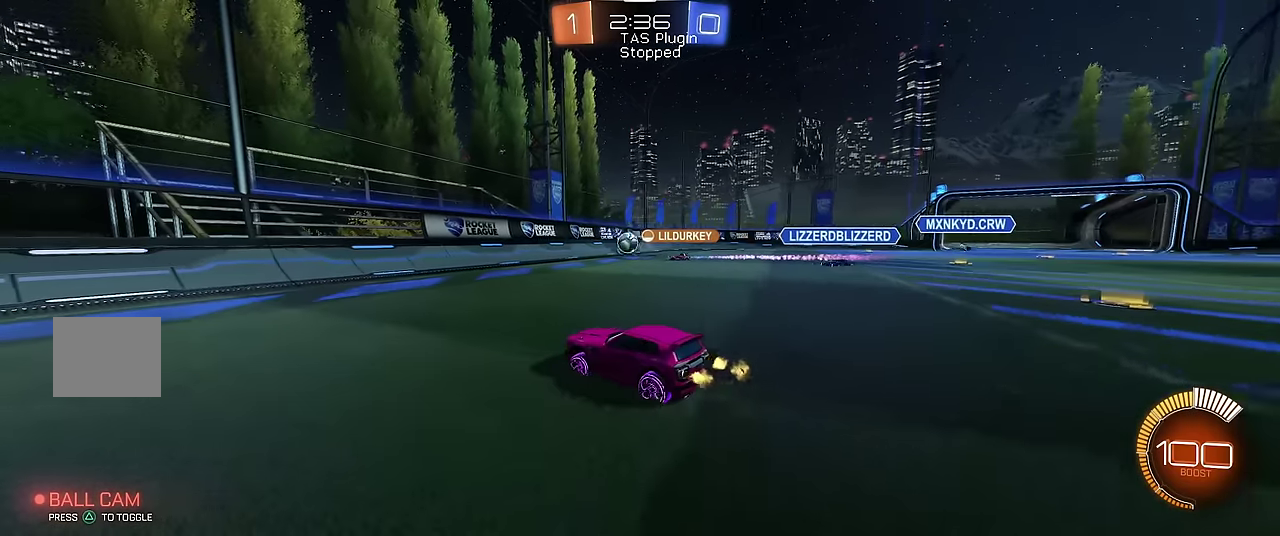
{"dt_ms": 500, "buttons": ["R1"], "left_stick": "right", "events": [[167, "X", "down"], [200, "R1", "up"], [300, "X", "up"], [400, "R1", "down"]]}
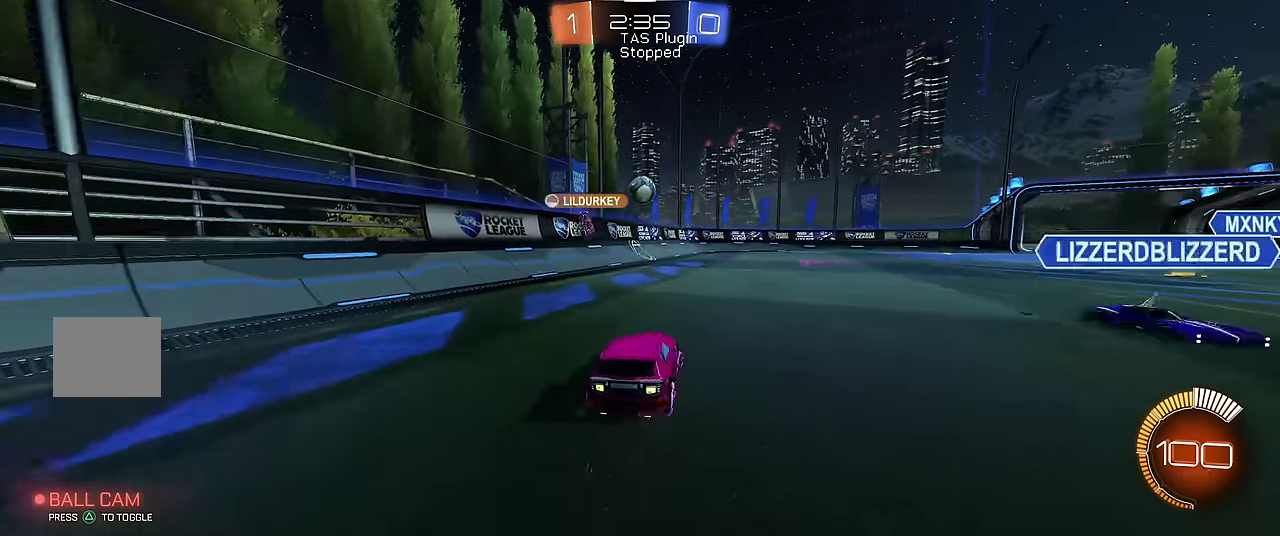
{"dt_ms": 500, "buttons": ["R1"], "left_stick": "center", "events": [[467, "left_stick", "center"]]}
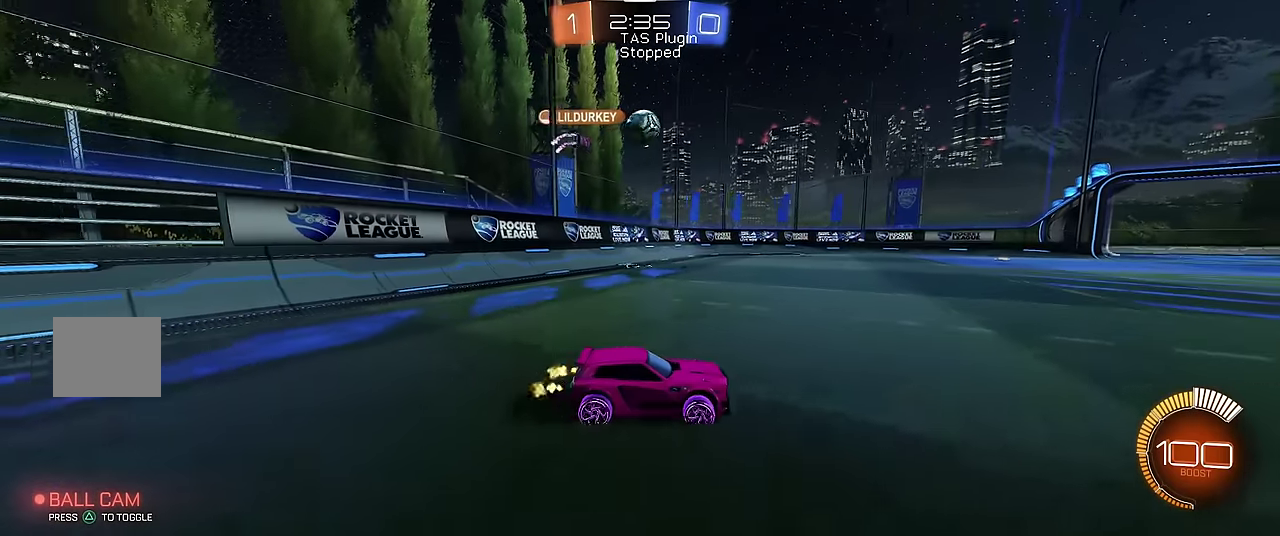
{"dt_ms": 500, "buttons": ["R1"], "left_stick": "center", "events": [[167, "left_stick", "up-left"], [300, "R2", "down"], [367, "left_stick", "center"], [467, "R2", "up"]]}
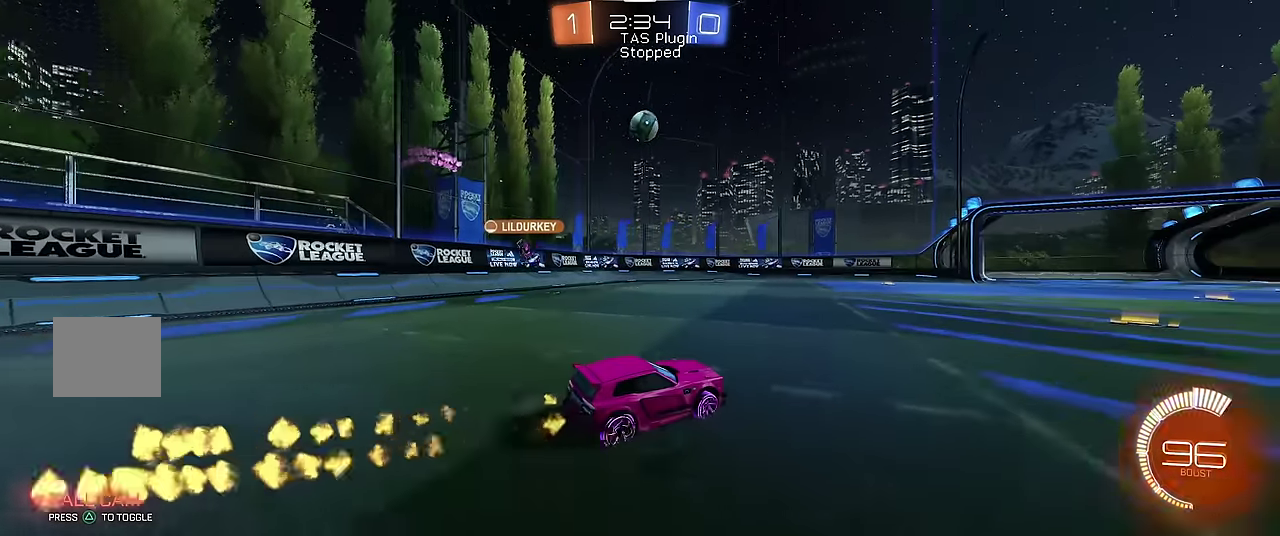
{"dt_ms": 1000, "buttons": ["L1"], "left_stick": "up-right", "events": [[33, "left_stick", "right"], [333, "left_stick", "center"], [400, "left_stick", "up-left"], [800, "left_stick", "center"], [900, "L1", "down"], [933, "R1", "up"], [967, "left_stick", "up-right"]]}
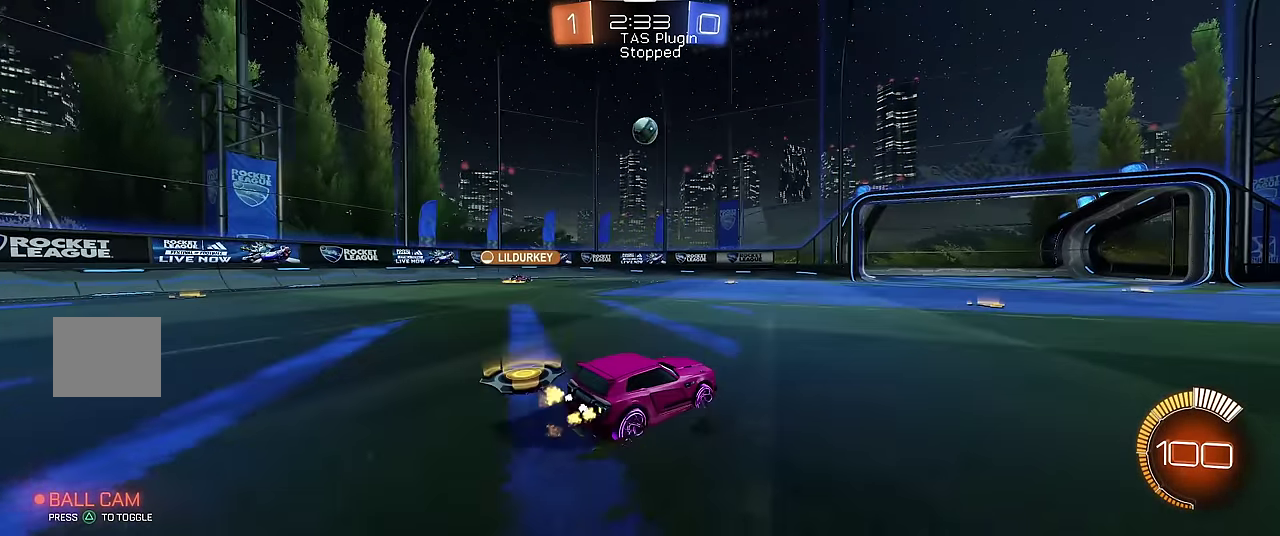
{"dt_ms": 500, "buttons": ["R1"], "left_stick": "center", "events": [[67, "L1", "up"], [67, "R1", "down"], [67, "left_stick", "center"]]}
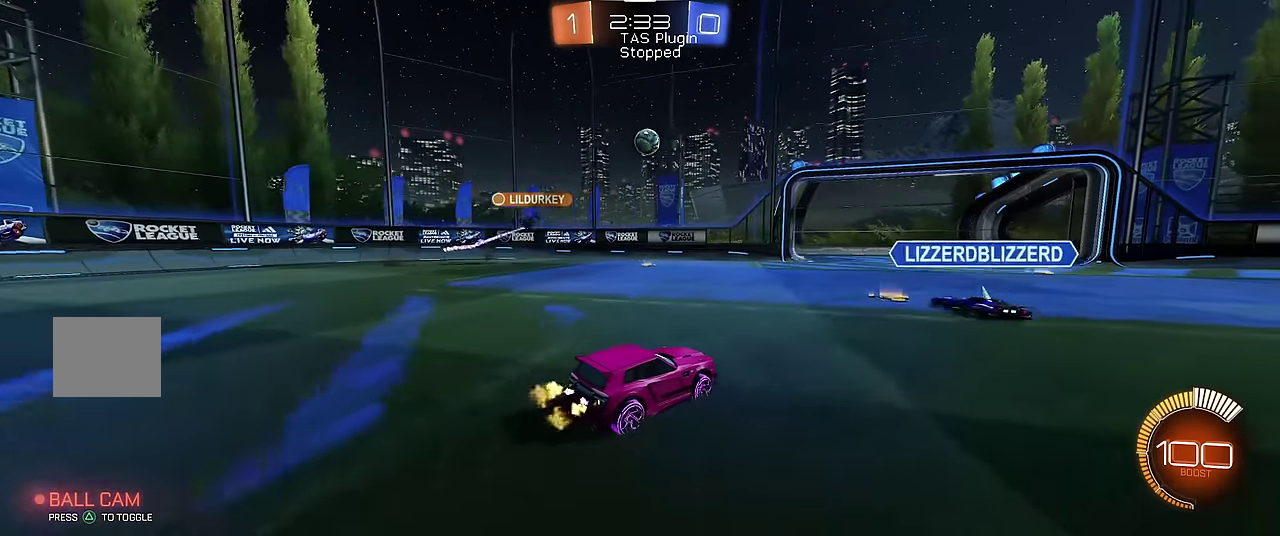
{"dt_ms": 500, "buttons": ["R1"], "left_stick": "up-right"}
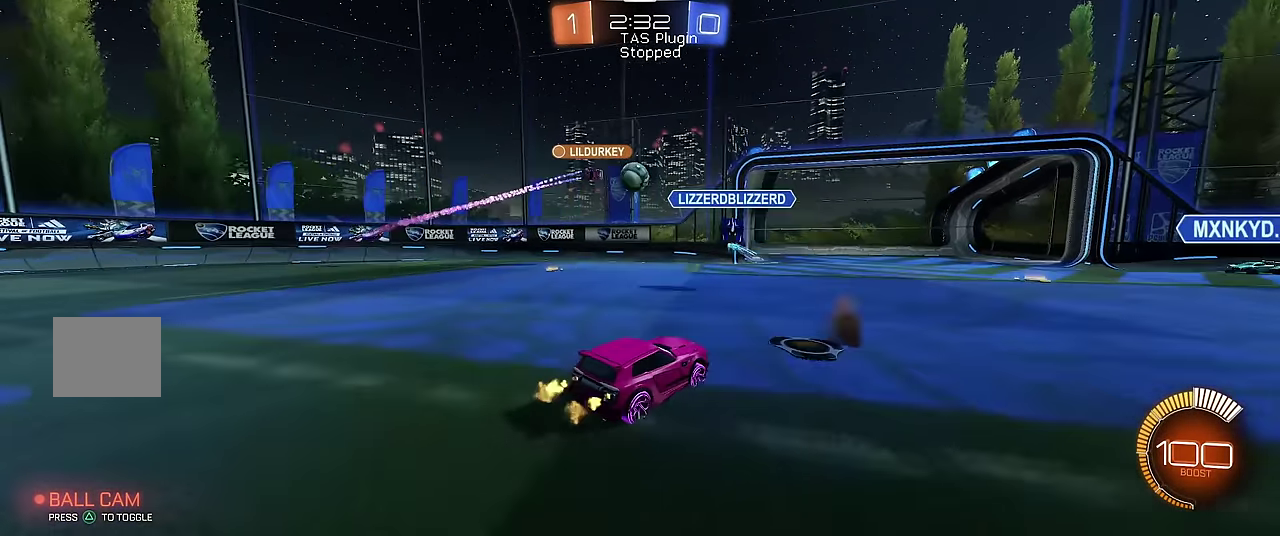
{"dt_ms": 500, "buttons": ["L1"], "left_stick": "center"}
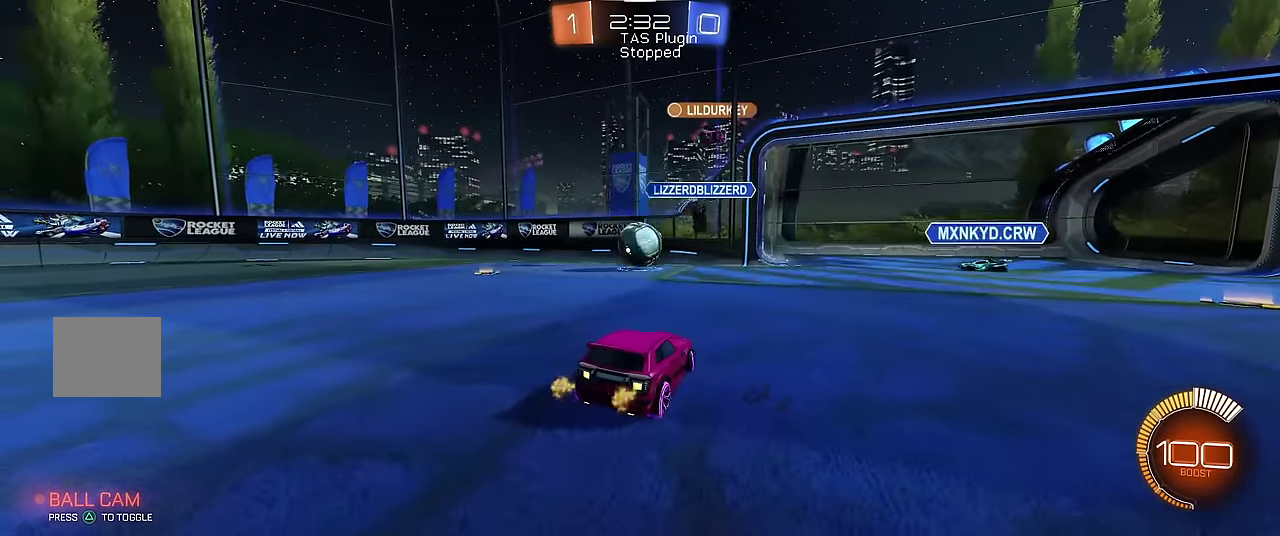
{"dt_ms": 500, "buttons": ["R1"], "left_stick": "center", "events": [[100, "L1", "up"], [133, "R1", "down"], [267, "A", "down"], [333, "left_stick", "up-left"], [433, "left_stick", "center"], [500, "A", "up"]]}
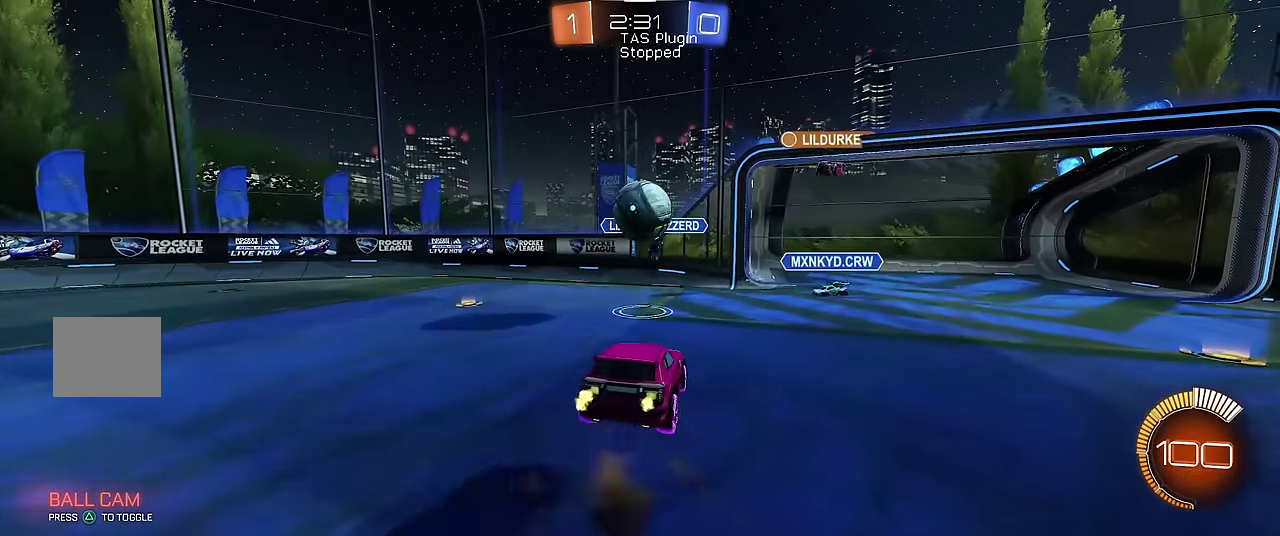
{"dt_ms": 500, "buttons": ["R1", "R2"], "left_stick": "down", "events": [[33, "R2", "down"], [33, "left_stick", "left"], [100, "left_stick", "down"], [233, "left_stick", "center"], [333, "left_stick", "down"]]}
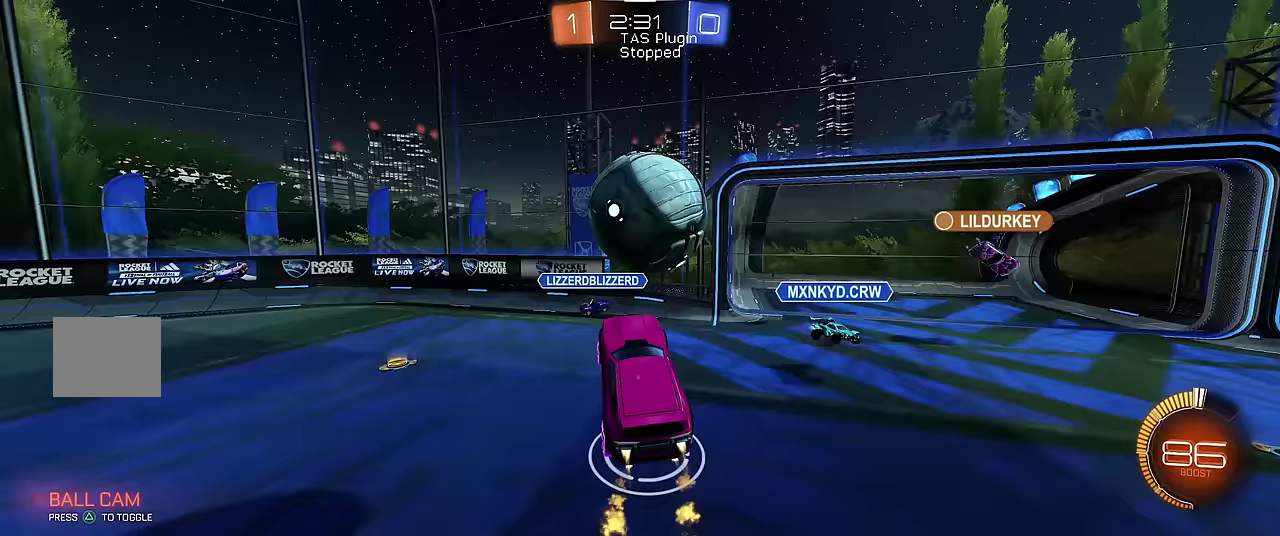
{"dt_ms": 500, "buttons": ["X", "R1"], "left_stick": "right", "events": [[33, "left_stick", "center"], [100, "A", "down"], [267, "A", "up"], [300, "R2", "up"], [333, "X", "down"], [333, "left_stick", "right"]]}
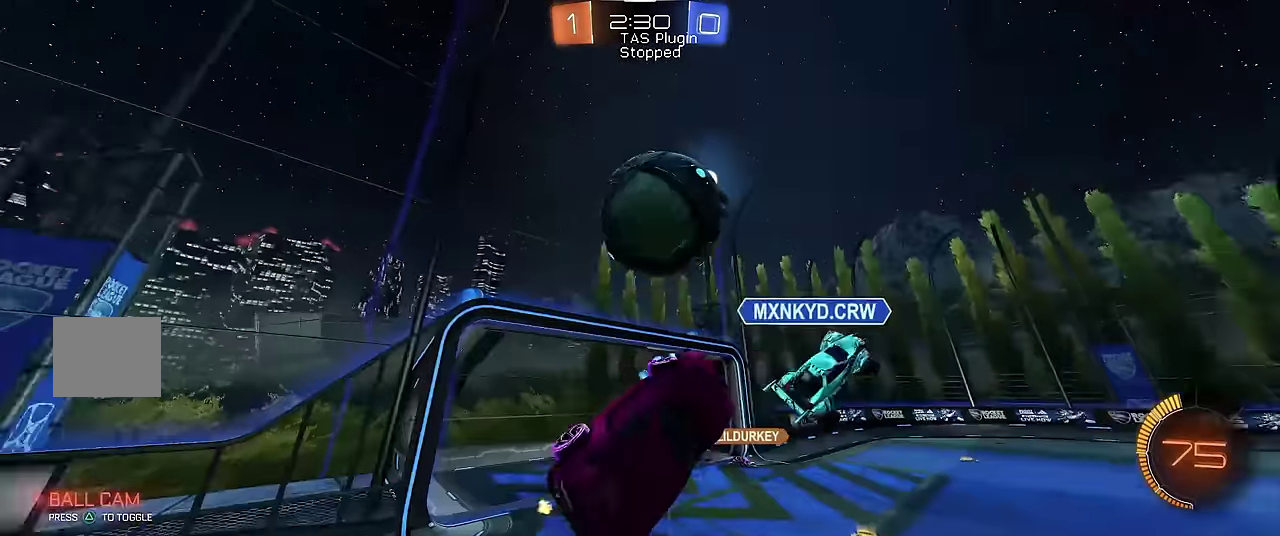
{"dt_ms": 500, "buttons": ["R1"], "left_stick": "right", "events": [[467, "X", "up"]]}
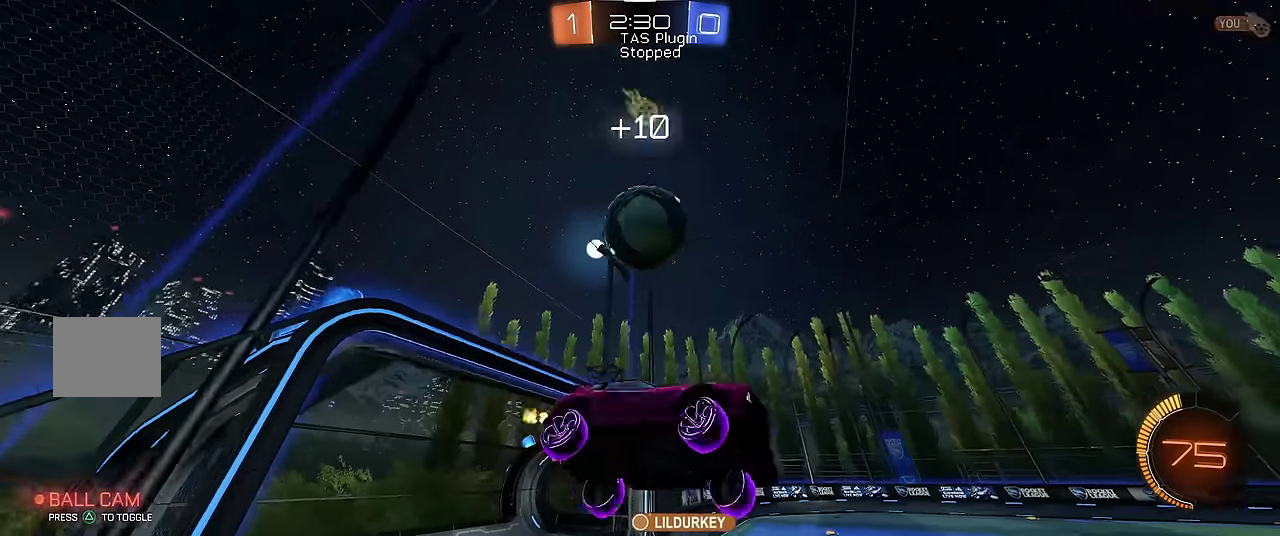
{"dt_ms": 500, "buttons": ["X", "R1"], "left_stick": "down-right", "events": [[433, "X", "down"], [467, "left_stick", "down-right"]]}
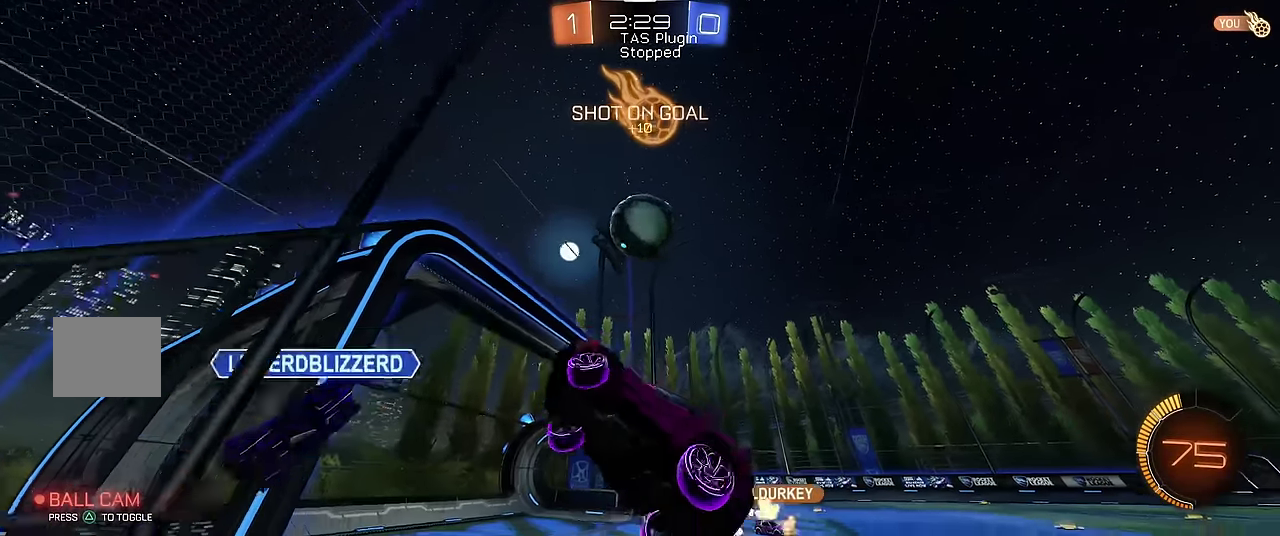
{"dt_ms": 500, "buttons": ["R1"], "left_stick": "up-right"}
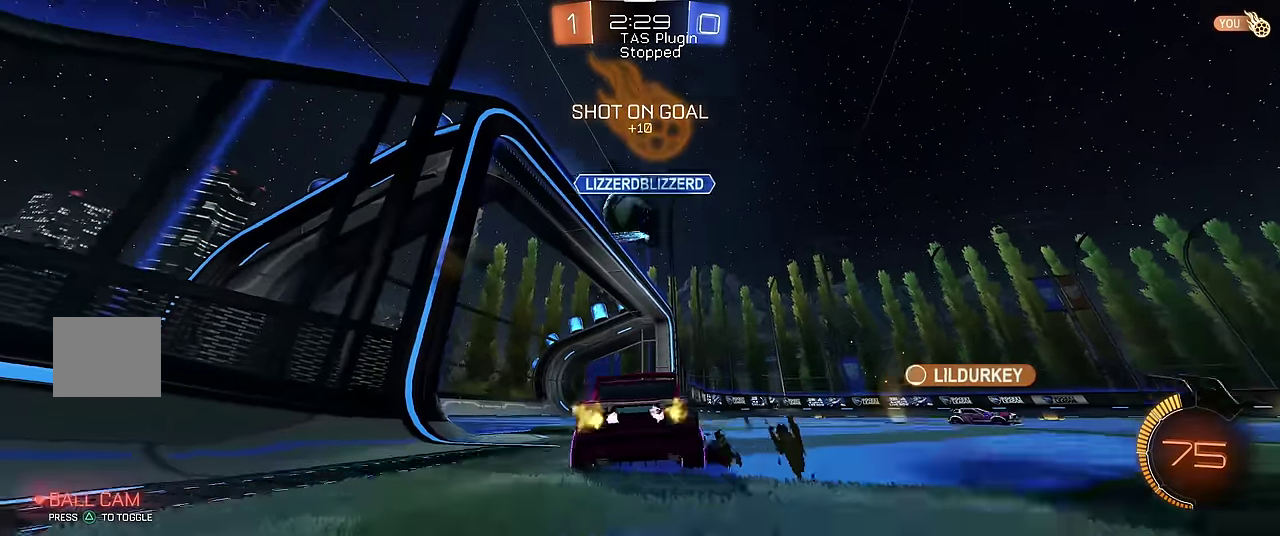
{"dt_ms": 500, "buttons": ["R1", "R2"], "left_stick": "center"}
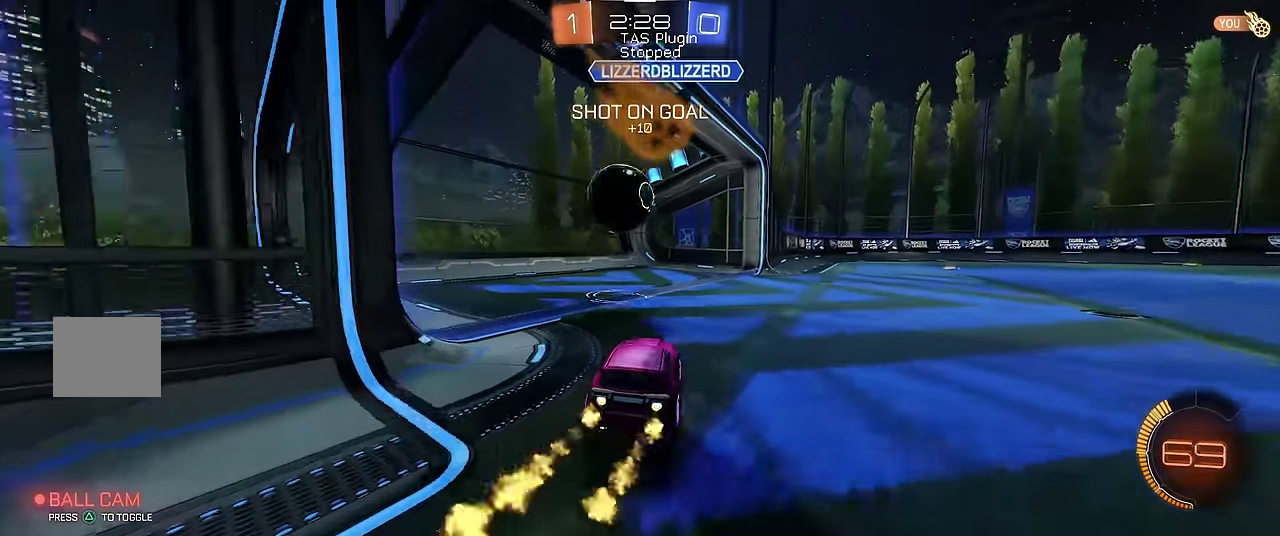
{"dt_ms": 500, "buttons": ["Y", "R1"], "left_stick": "center", "events": [[33, "R2", "up"], [67, "left_stick", "right"], [267, "left_stick", "up-right"], [367, "left_stick", "center"], [400, "Y", "down"]]}
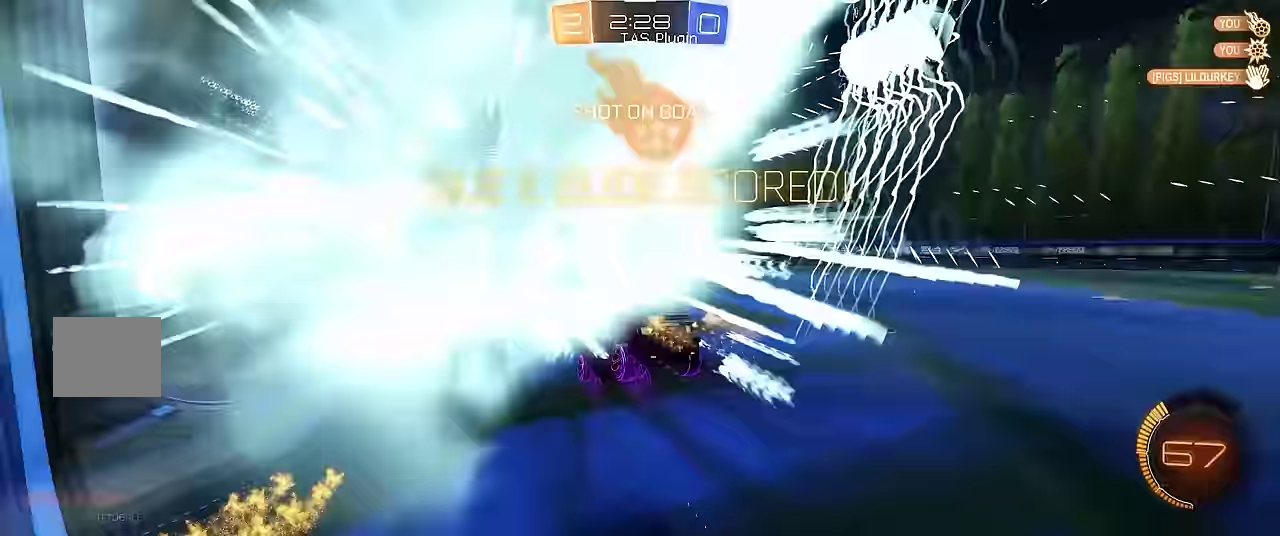
{"dt_ms": 500, "buttons": ["A"], "left_stick": "down", "events": [[33, "Y", "up"], [67, "R1", "up"], [183, "left_stick", "down"], [333, "X", "down"], [467, "A", "down"], [467, "X", "up"]]}
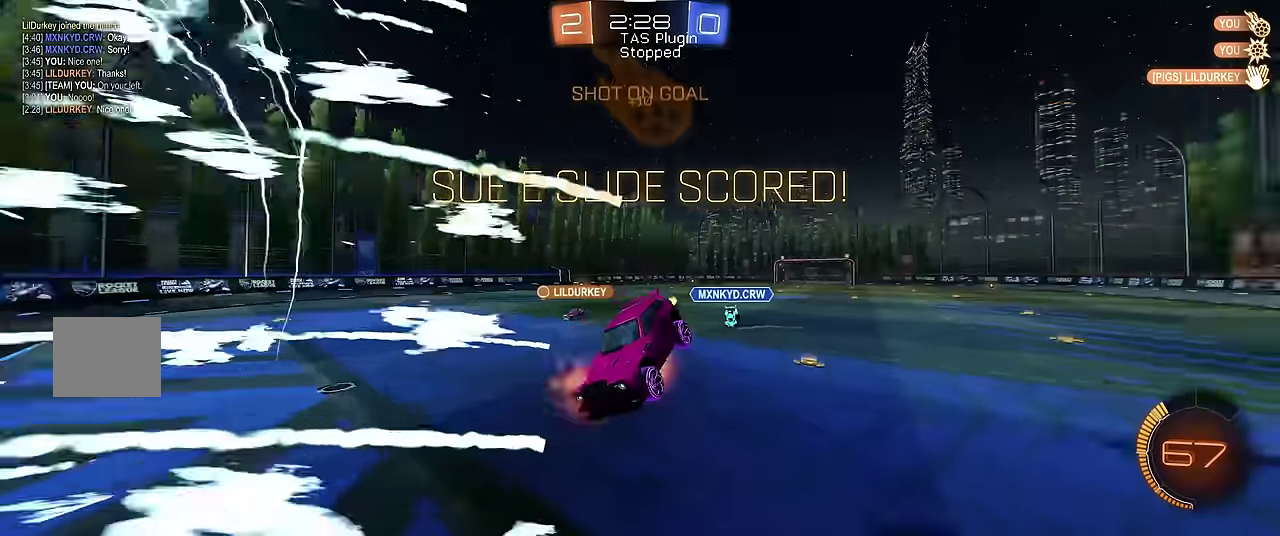
{"dt_ms": 500, "buttons": ["X"], "left_stick": "up", "events": [[133, "A", "up"], [233, "left_stick", "center"], [400, "left_stick", "up"], [433, "X", "down"]]}
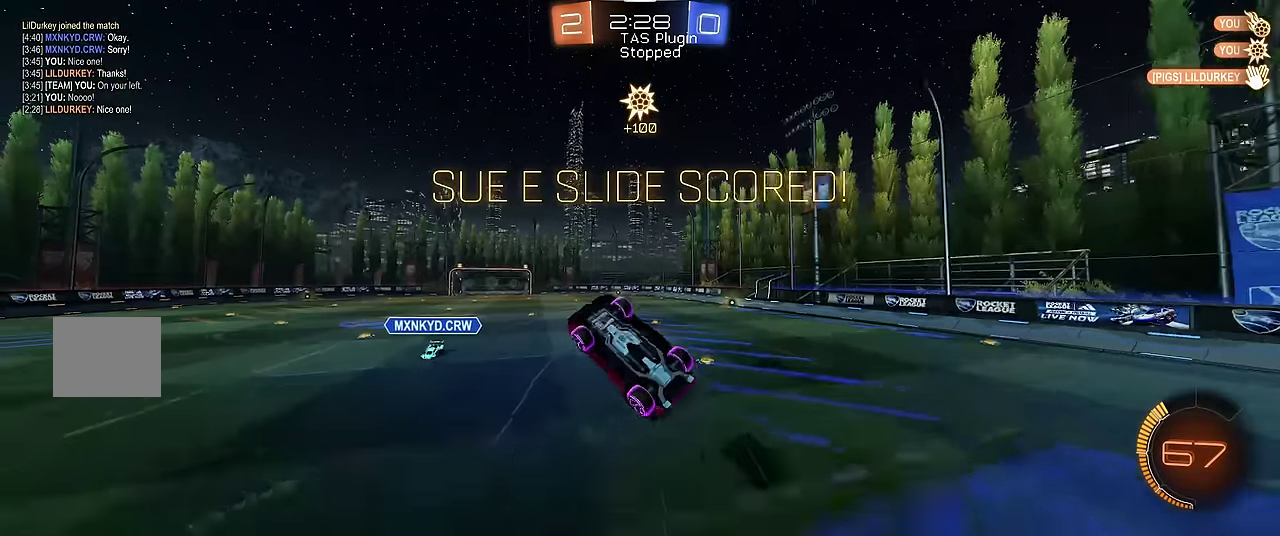
{"dt_ms": 500, "buttons": [], "left_stick": "center", "events": [[300, "left_stick", "center"], [433, "X", "up"]]}
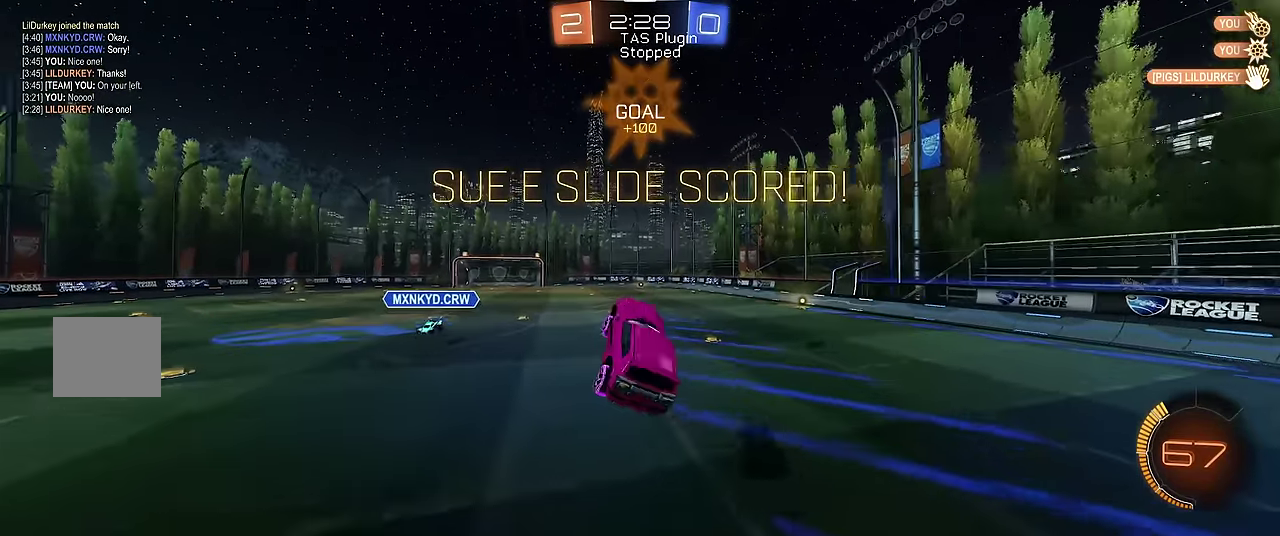
{"dt_ms": 500, "buttons": [], "left_stick": "center", "events": []}
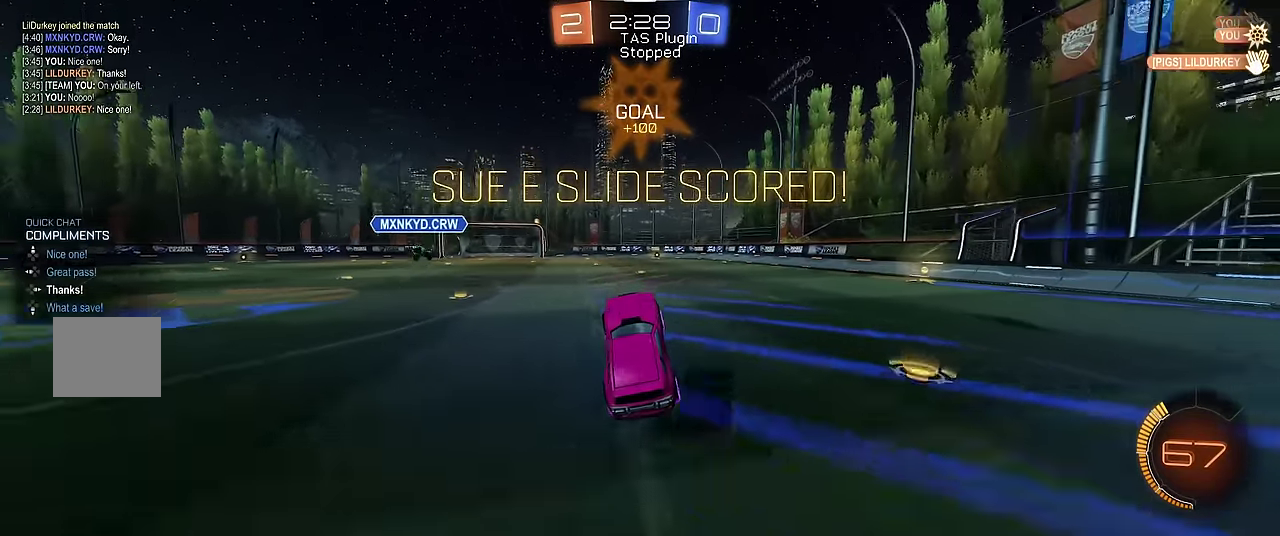
{"dt_ms": 500, "buttons": [], "left_stick": "center", "events": []}
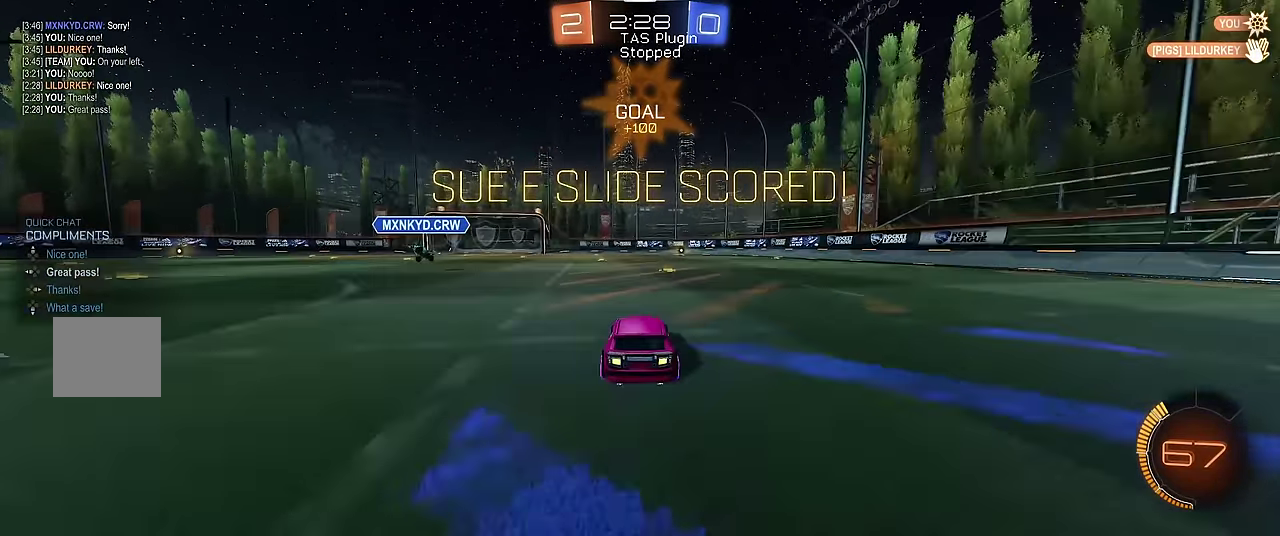
{"dt_ms": 500, "buttons": [], "left_stick": "center", "events": []}
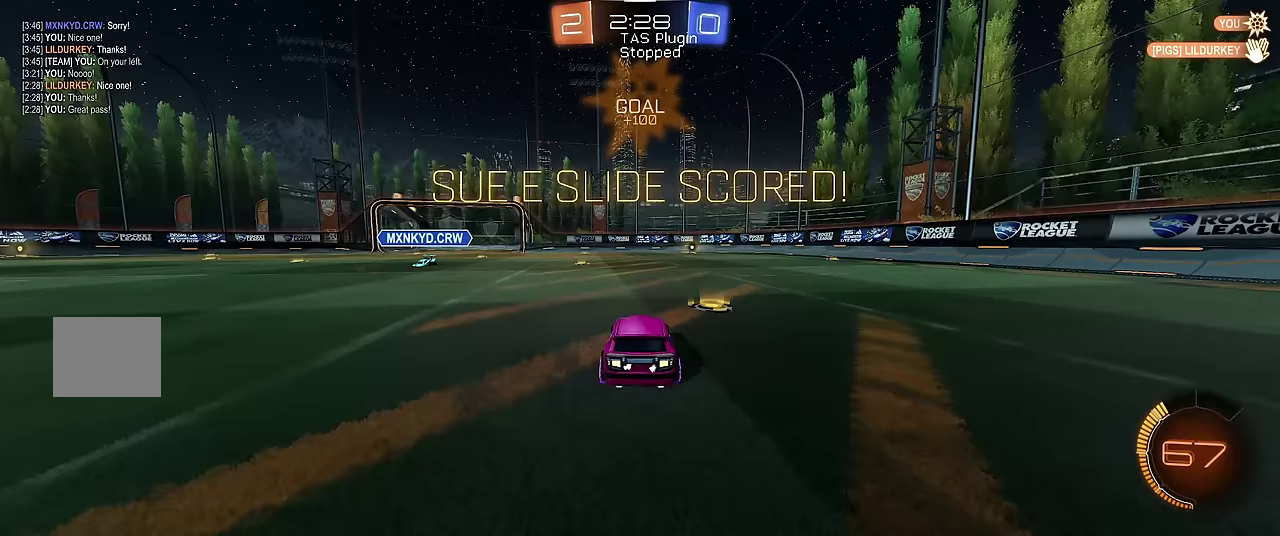
{"dt_ms": 500, "buttons": [], "left_stick": "center", "events": []}
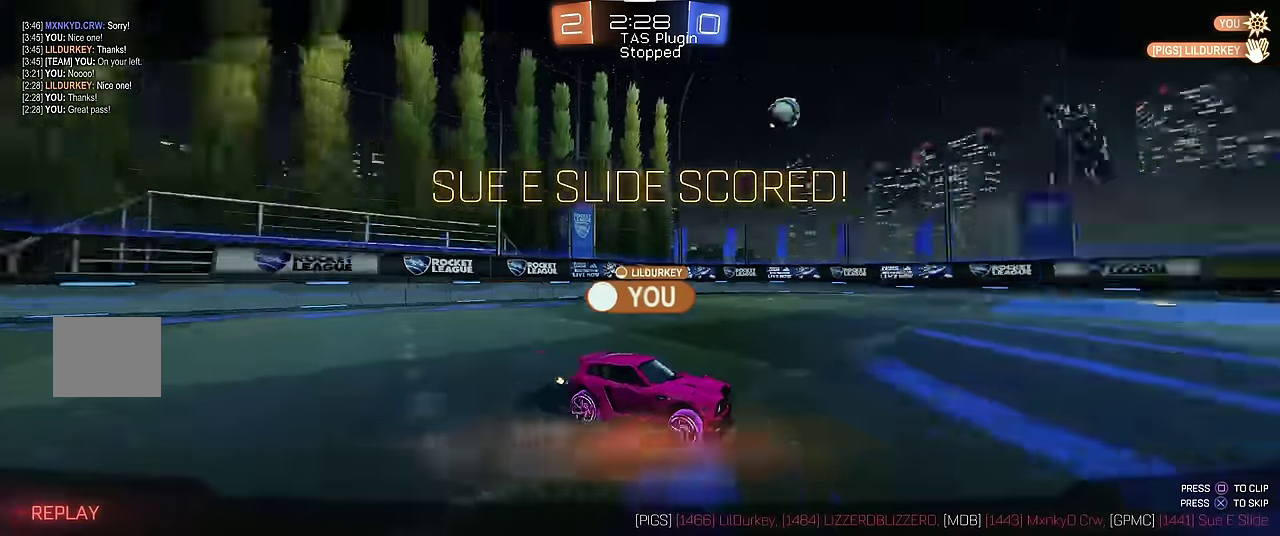
{"dt_ms": 500, "buttons": [], "left_stick": "center", "events": []}
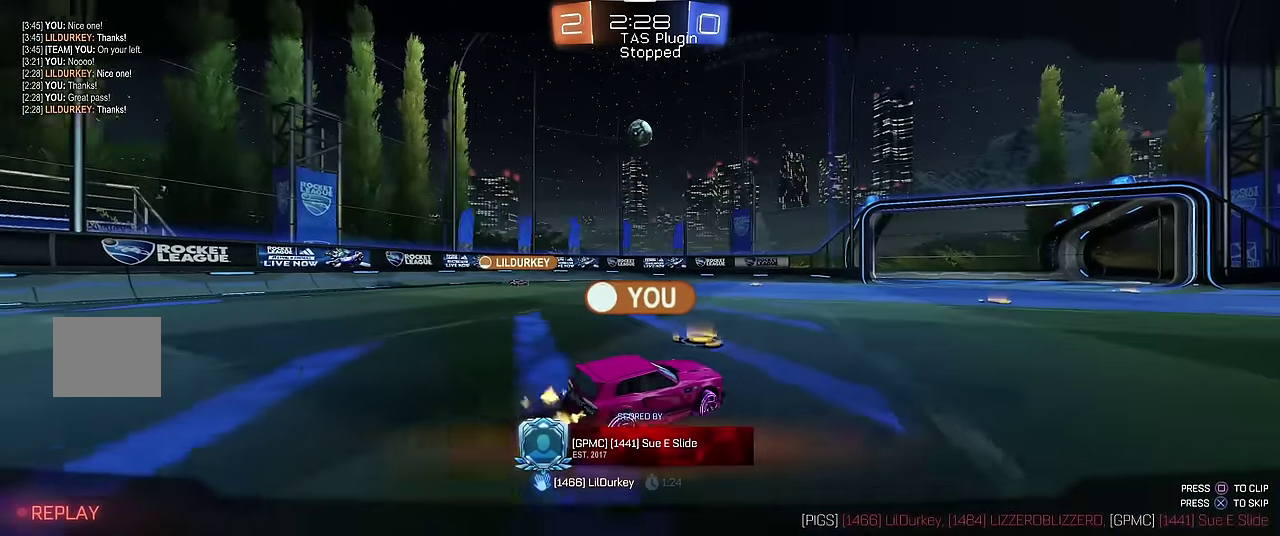
{"dt_ms": 500, "buttons": ["X"], "left_stick": "center", "events": [[467, "X", "down"]]}
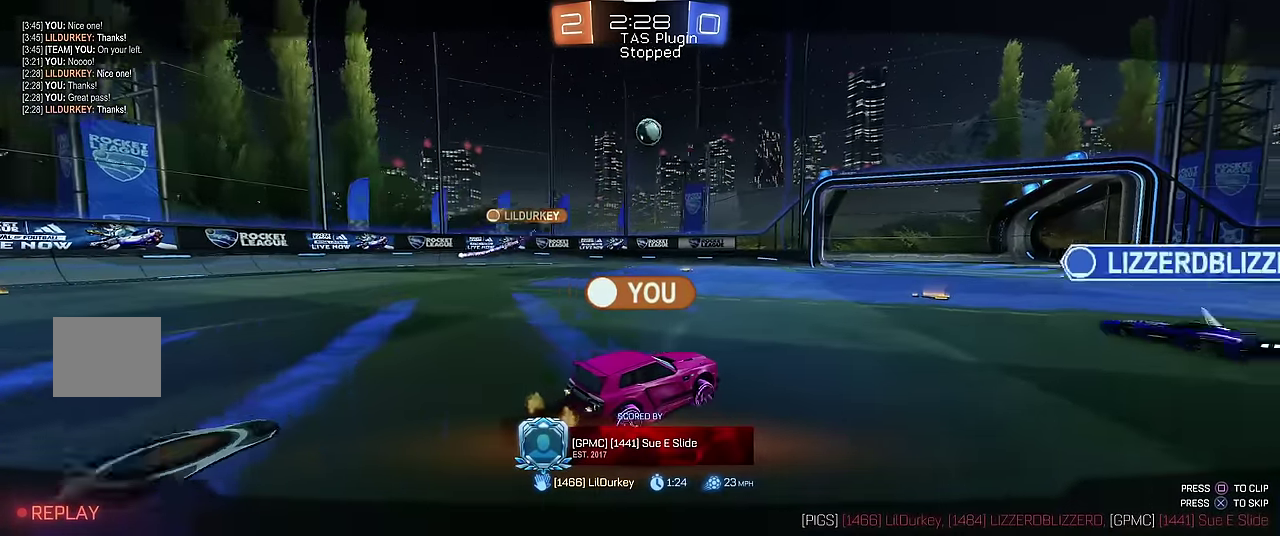
{"dt_ms": 500, "buttons": [], "left_stick": "center", "events": [[67, "X", "up"]]}